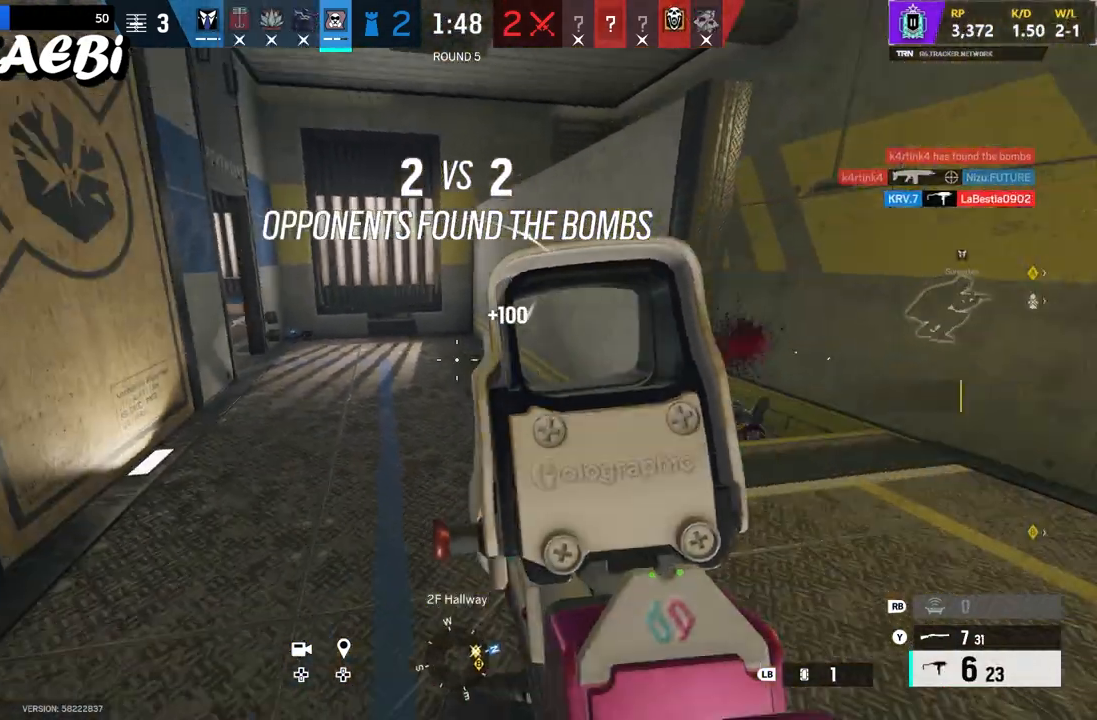
Gameplay with a controller (Xbox layout); each line is a JSON object with the inputs held at the frame after it. "events" lists button and stick changes between this image and that frame as [ms after this image, input, new state], when the widget could be followed in between.
{"buttons": [], "left_stick": "up", "right_stick": "center", "events": [[250, "L2", "up"], [267, "L3", "down"], [267, "left_stick", "up"], [267, "right_stick", "center"], [500, "L3", "up"]]}
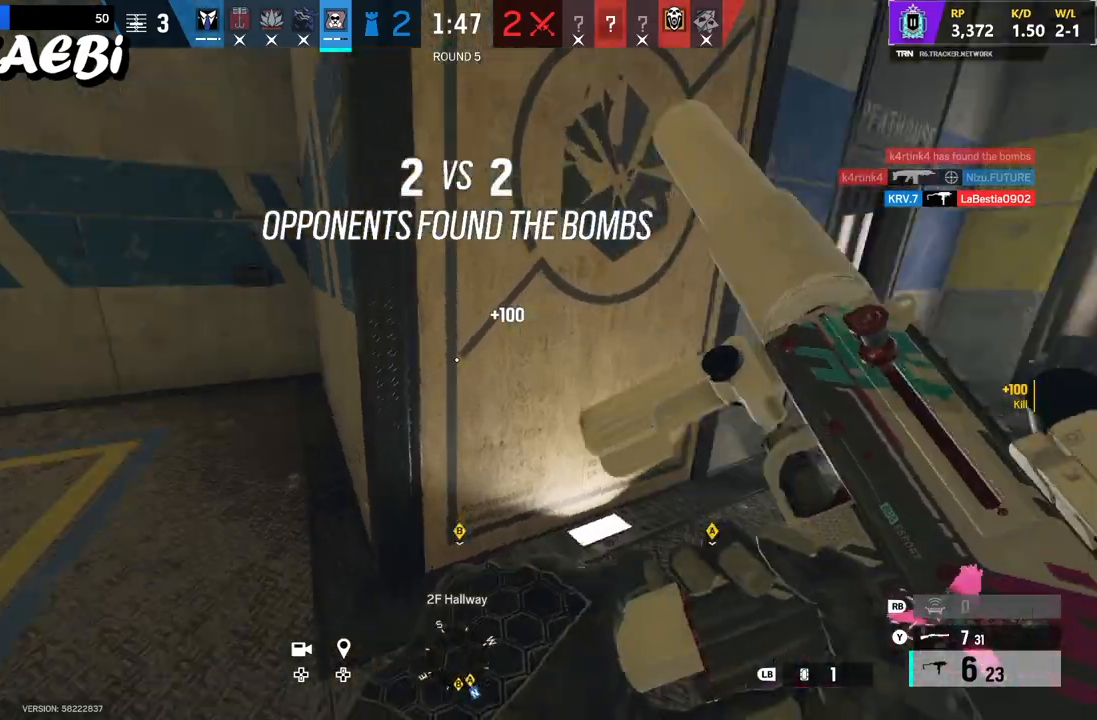
{"buttons": [], "left_stick": "up", "right_stick": "center", "events": [[17, "right_stick", "left"], [267, "right_stick", "center"]]}
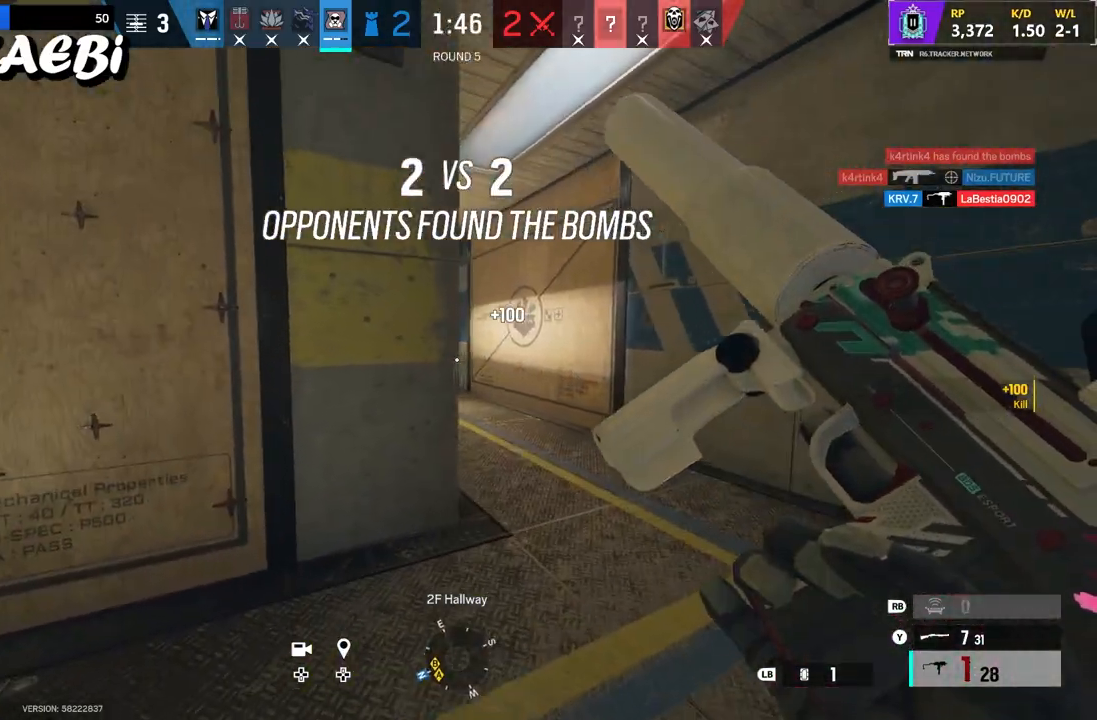
{"buttons": [], "left_stick": "up-right", "right_stick": "center", "events": [[33, "left_stick", "up-right"]]}
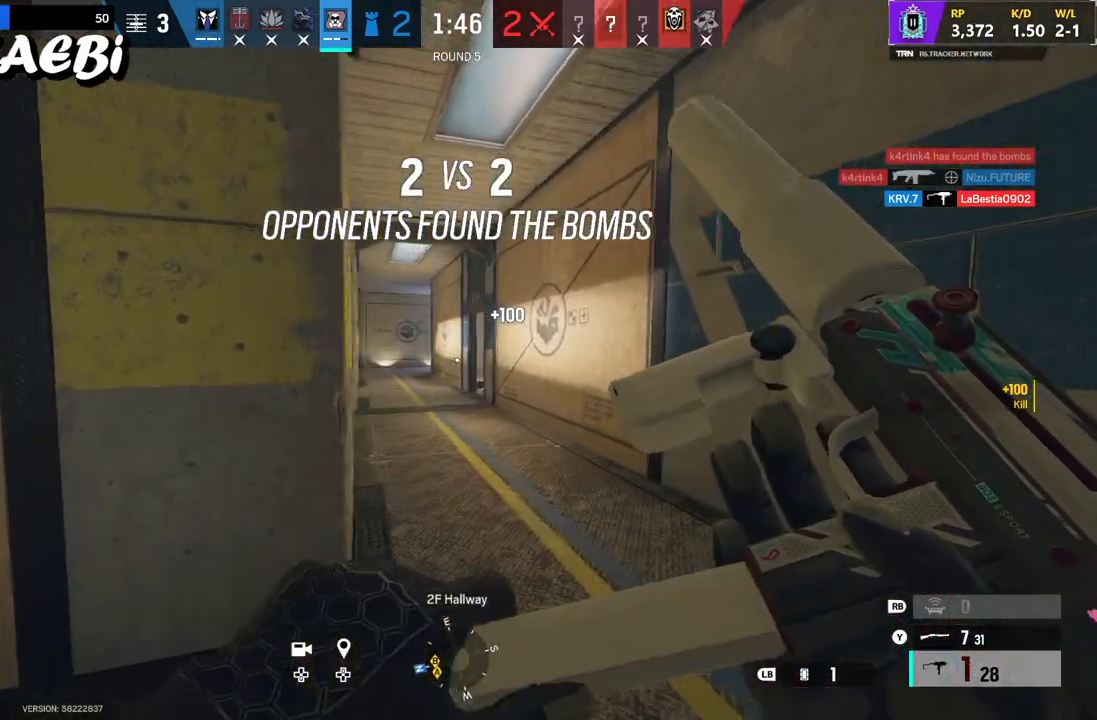
{"buttons": ["L2", "L3"], "left_stick": "up", "right_stick": "center", "events": [[67, "left_stick", "up"], [450, "L2", "down"], [500, "L3", "down"]]}
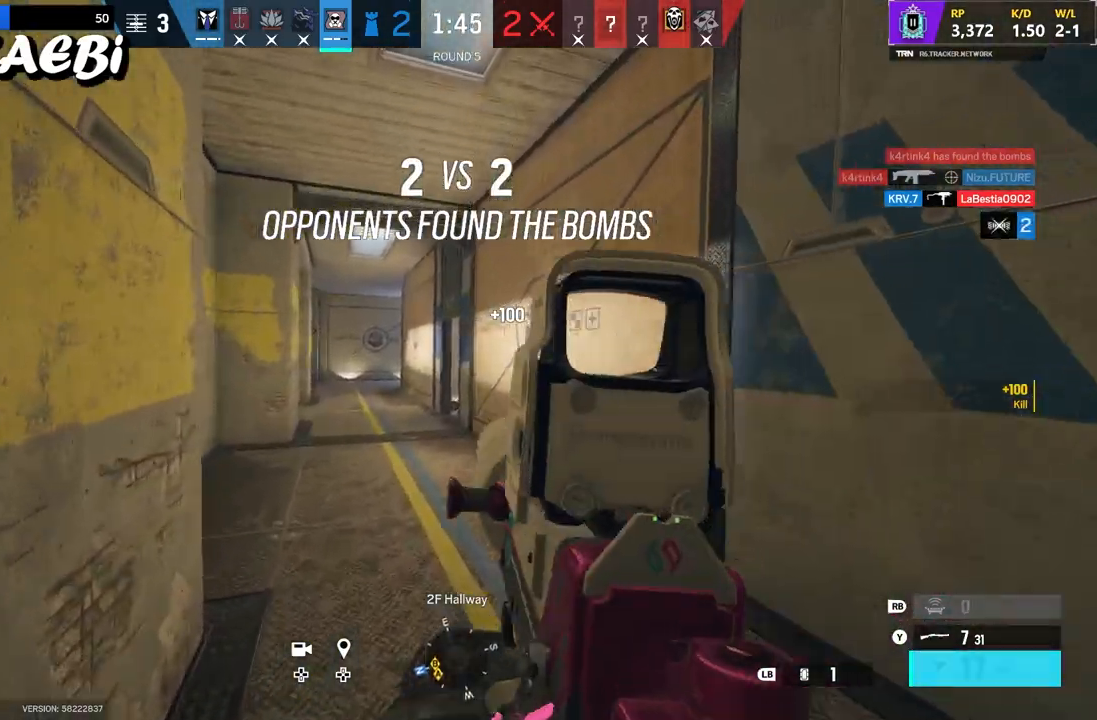
{"buttons": ["L2"], "left_stick": "up", "right_stick": "center", "events": [[83, "L3", "up"]]}
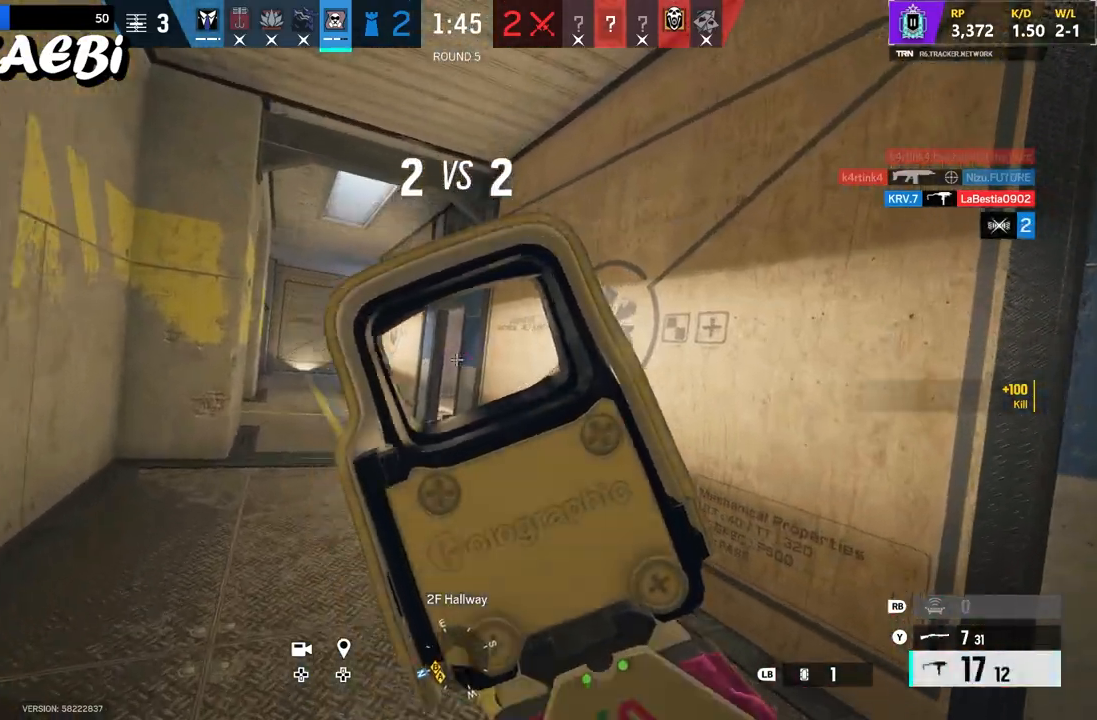
{"buttons": [], "left_stick": "up", "right_stick": "center", "events": [[100, "L2", "up"], [117, "L3", "down"], [367, "L3", "up"]]}
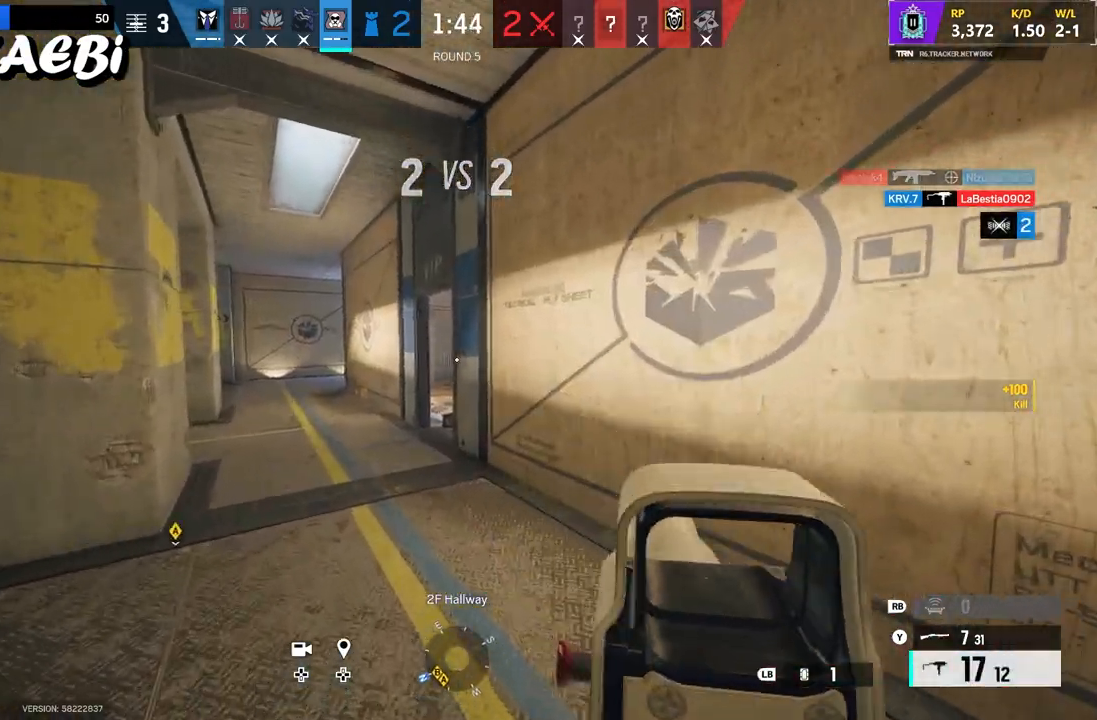
{"buttons": [], "left_stick": "up-left", "right_stick": "center", "events": [[417, "left_stick", "up-left"]]}
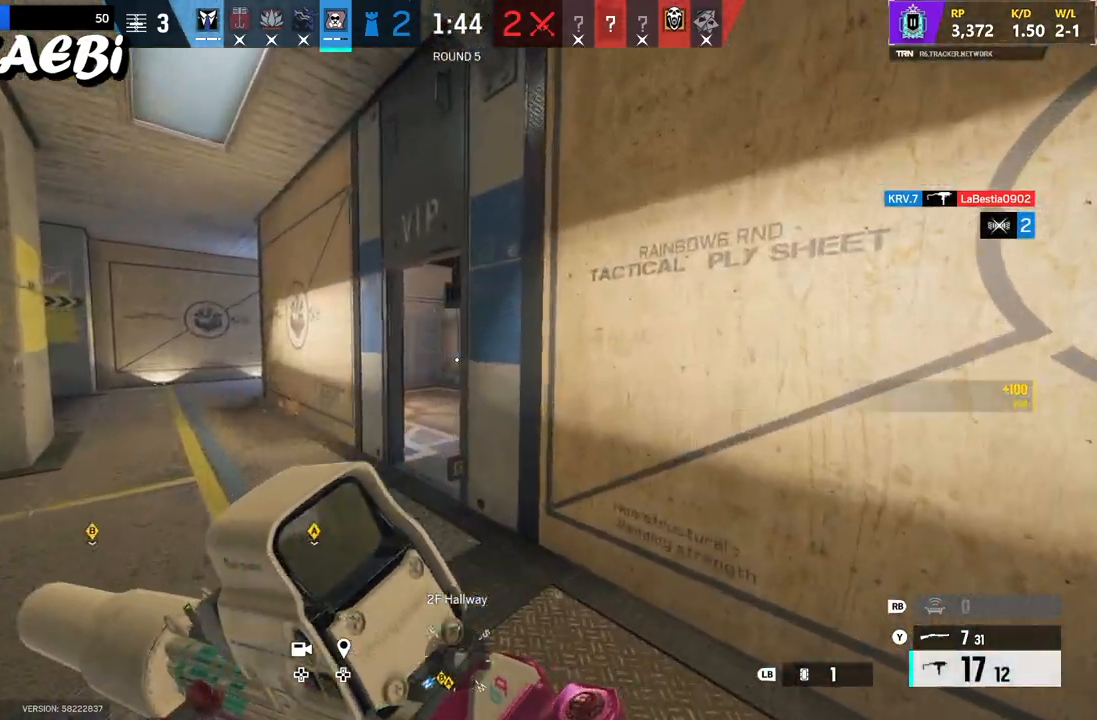
{"buttons": [], "left_stick": "up-left", "right_stick": "right", "events": [[233, "right_stick", "right"], [383, "right_stick", "center"], [500, "right_stick", "right"]]}
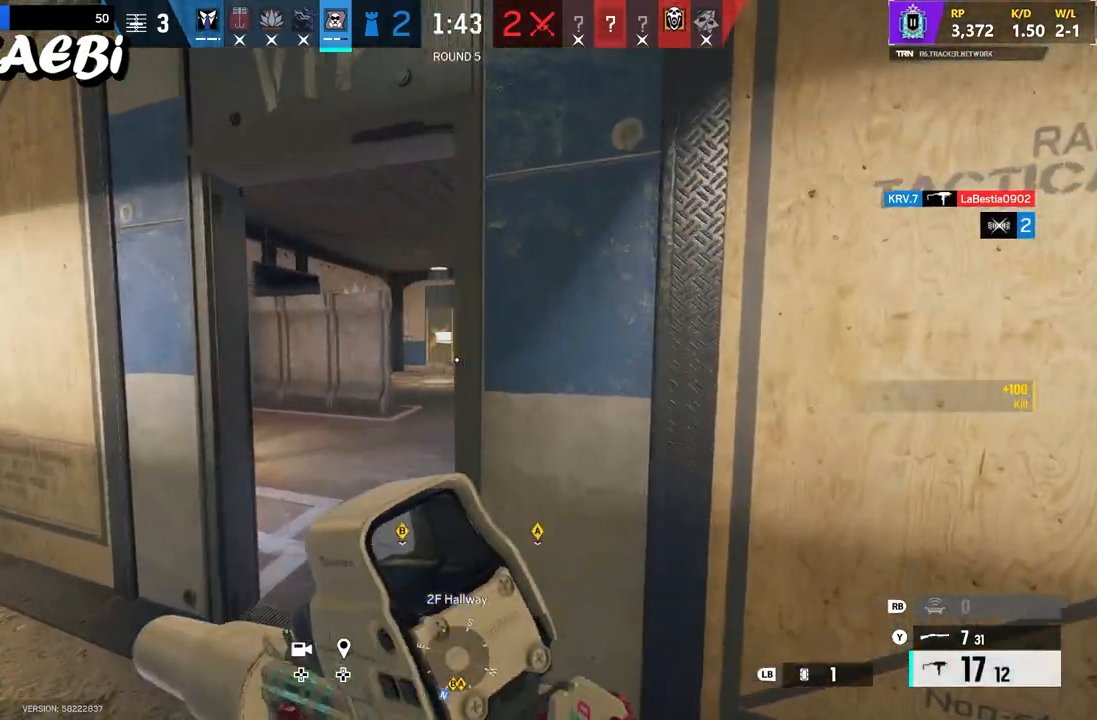
{"buttons": ["L2", "L3"], "left_stick": "up-left", "right_stick": "left", "events": [[83, "right_stick", "center"], [367, "L2", "down"], [450, "L3", "down"], [450, "right_stick", "left"]]}
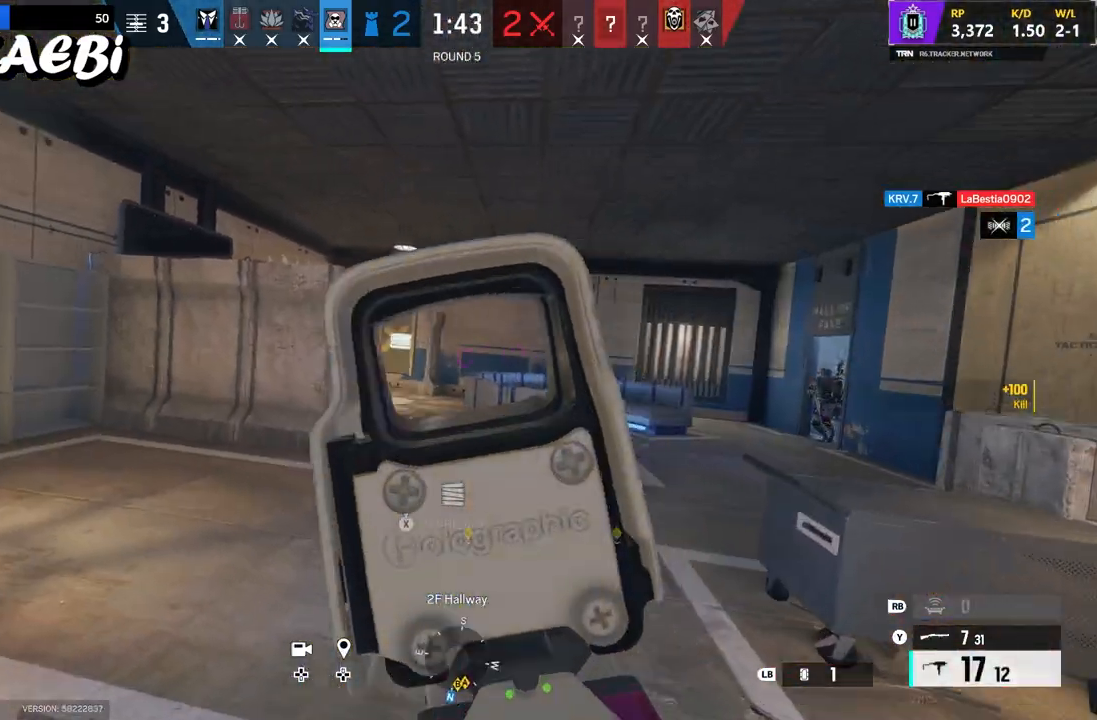
{"buttons": ["L2", "R2"], "left_stick": "down-left", "right_stick": "down-left", "events": [[83, "L3", "up"], [83, "right_stick", "center"], [217, "L3", "down"], [500, "L3", "up"], [500, "R2", "down"], [500, "left_stick", "down-left"], [500, "right_stick", "down-left"]]}
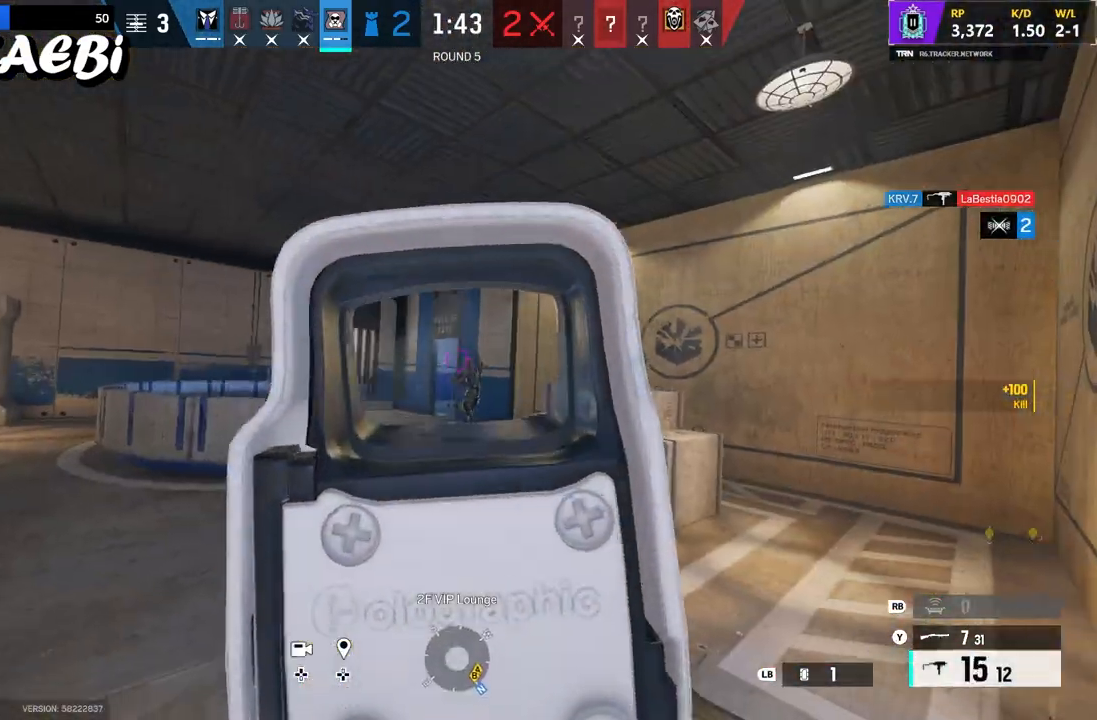
{"buttons": ["L2", "R2"], "left_stick": "right", "right_stick": "down", "events": [[83, "right_stick", "down-right"], [100, "left_stick", "down-right"], [183, "left_stick", "right"], [183, "right_stick", "down"], [217, "L3", "down"], [467, "L3", "up"]]}
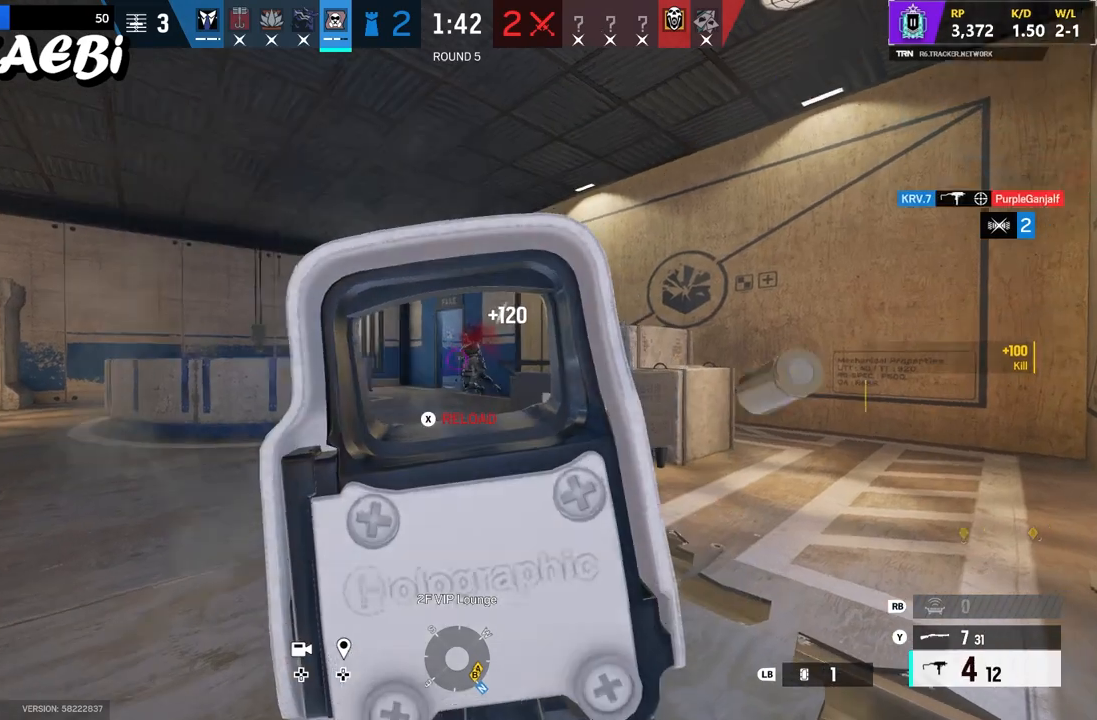
{"buttons": [], "left_stick": "up-right", "right_stick": "right", "events": [[83, "L2", "up"], [83, "R2", "up"], [83, "right_stick", "center"], [117, "B", "down"], [133, "X", "down"], [183, "B", "up"], [267, "X", "up"], [400, "right_stick", "right"], [467, "left_stick", "up-right"]]}
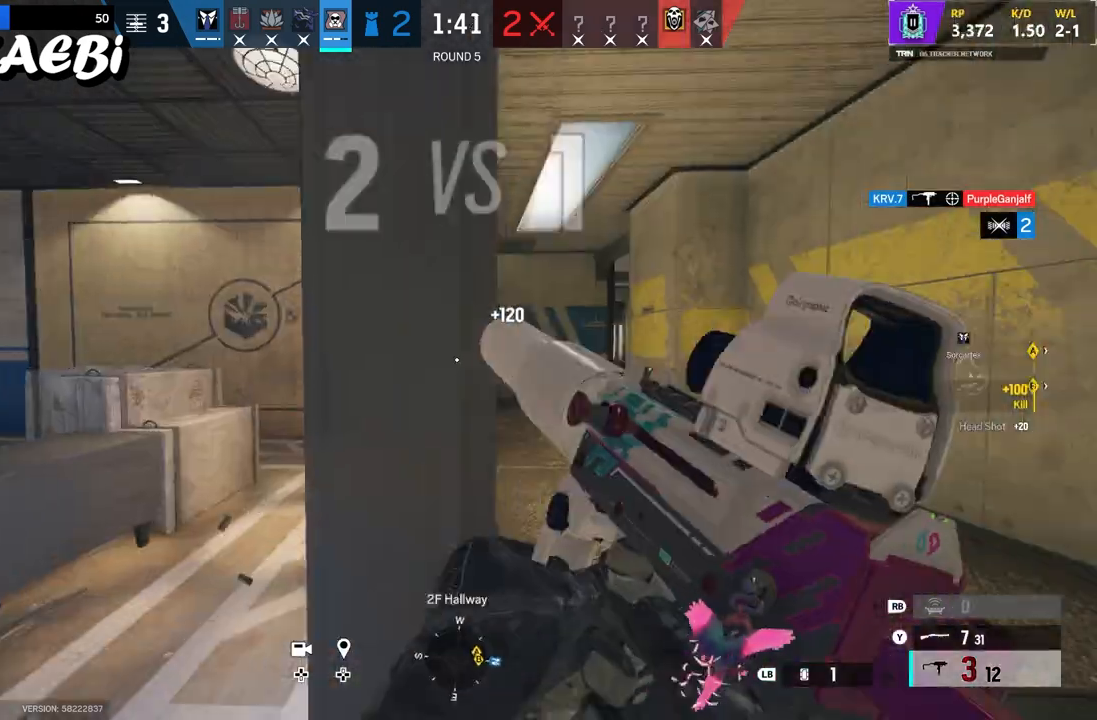
{"buttons": [], "left_stick": "up", "right_stick": "center", "events": [[33, "right_stick", "center"], [200, "left_stick", "up"]]}
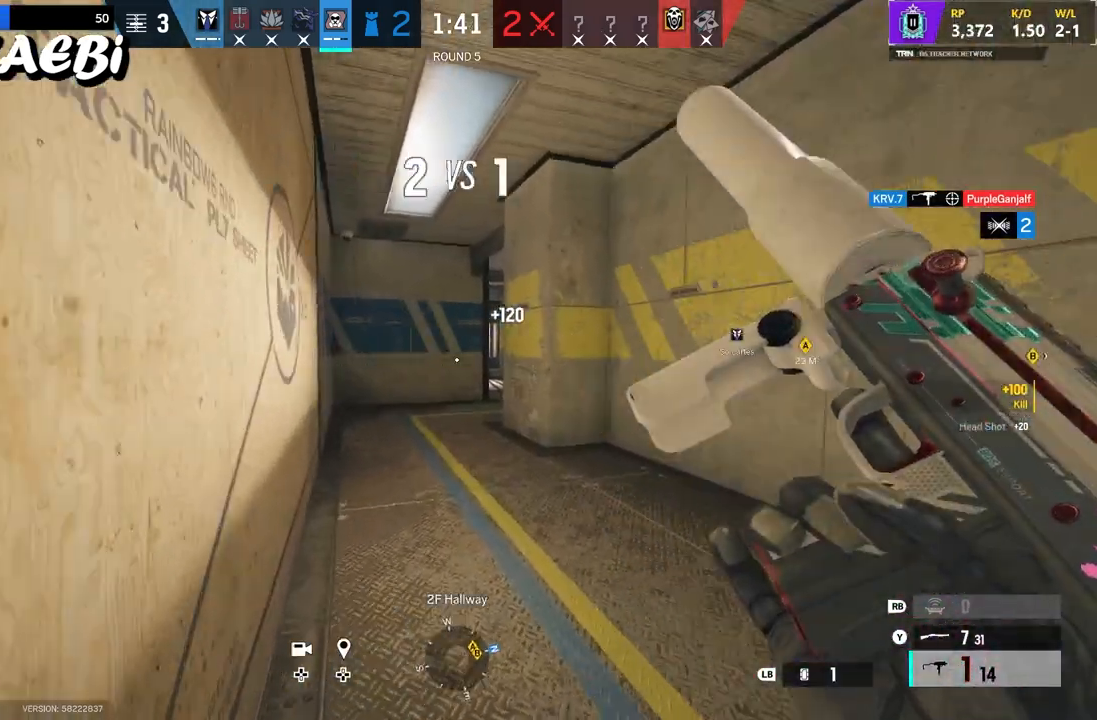
{"buttons": [], "left_stick": "up", "right_stick": "center", "events": [[50, "left_stick", "left"], [50, "right_stick", "right"], [317, "left_stick", "center"], [467, "left_stick", "up"], [467, "right_stick", "center"]]}
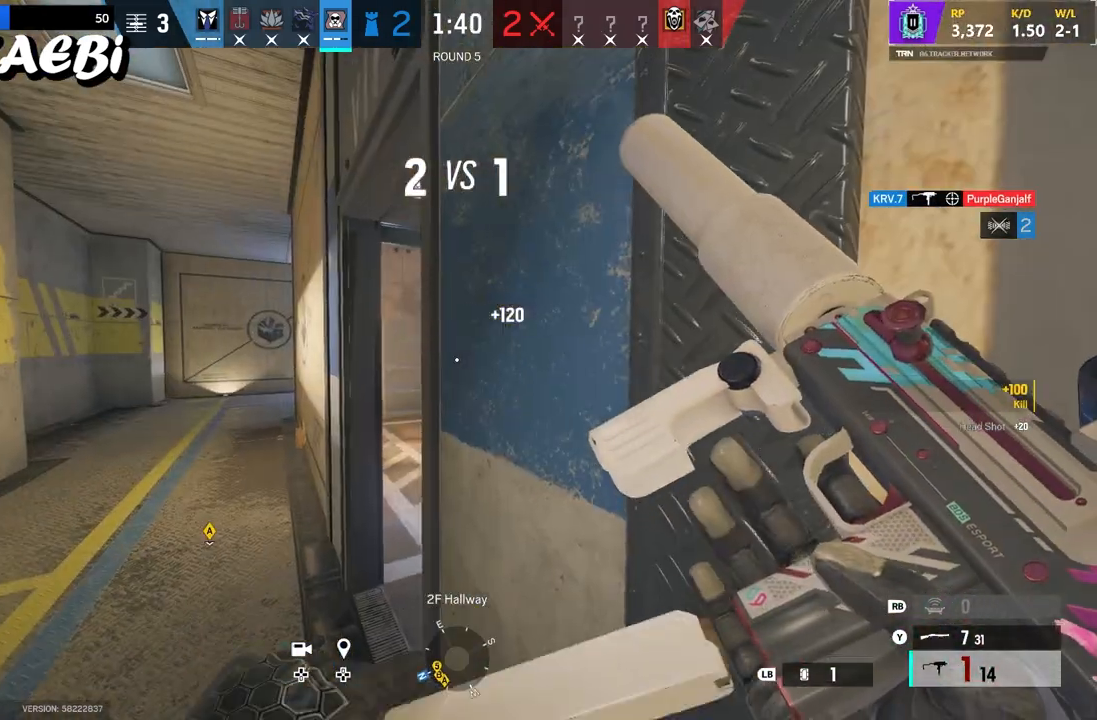
{"buttons": [], "left_stick": "center", "right_stick": "center", "events": [[67, "left_stick", "up-left"], [333, "left_stick", "center"], [333, "right_stick", "left"], [500, "right_stick", "center"]]}
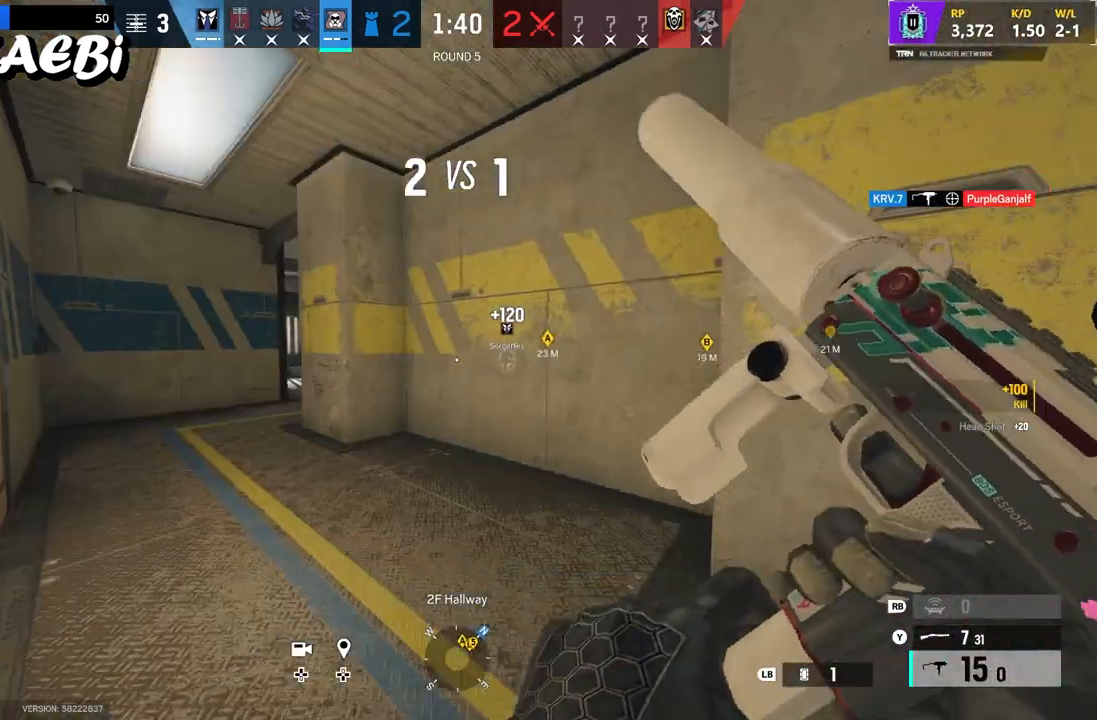
{"buttons": ["L2"], "left_stick": "center", "right_stick": "center", "events": [[133, "L2", "down"], [233, "left_stick", "right"], [433, "left_stick", "center"]]}
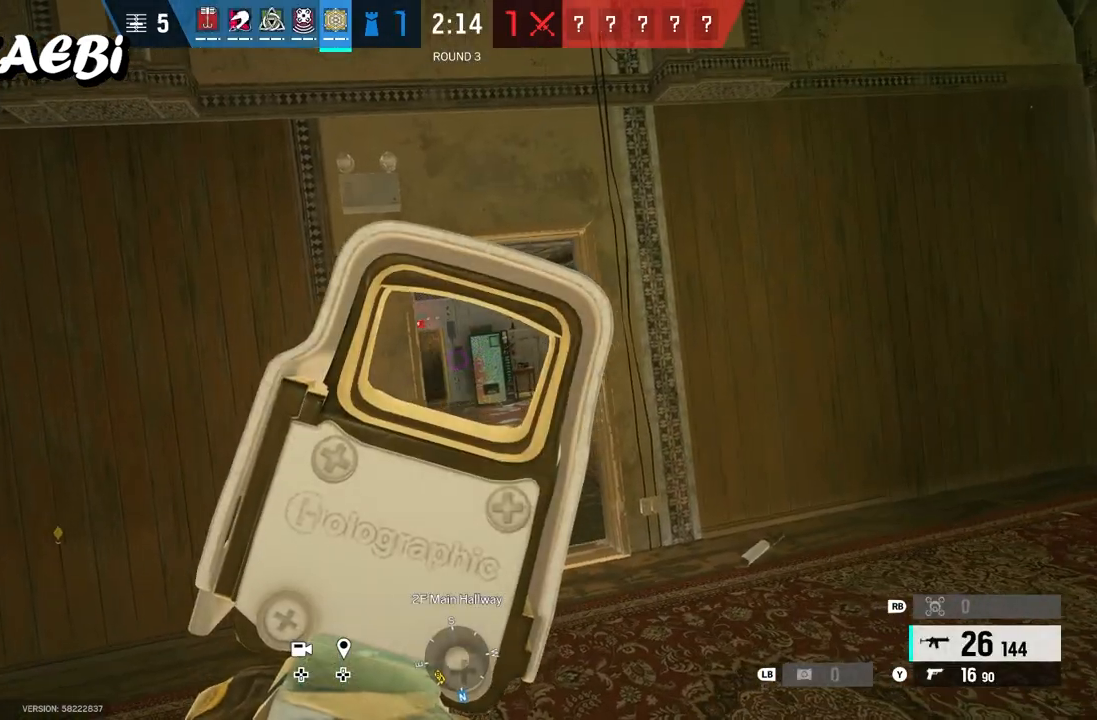
{"buttons": ["L2"], "left_stick": "down-left", "right_stick": "center", "events": [[183, "left_stick", "left"], [450, "left_stick", "down-left"]]}
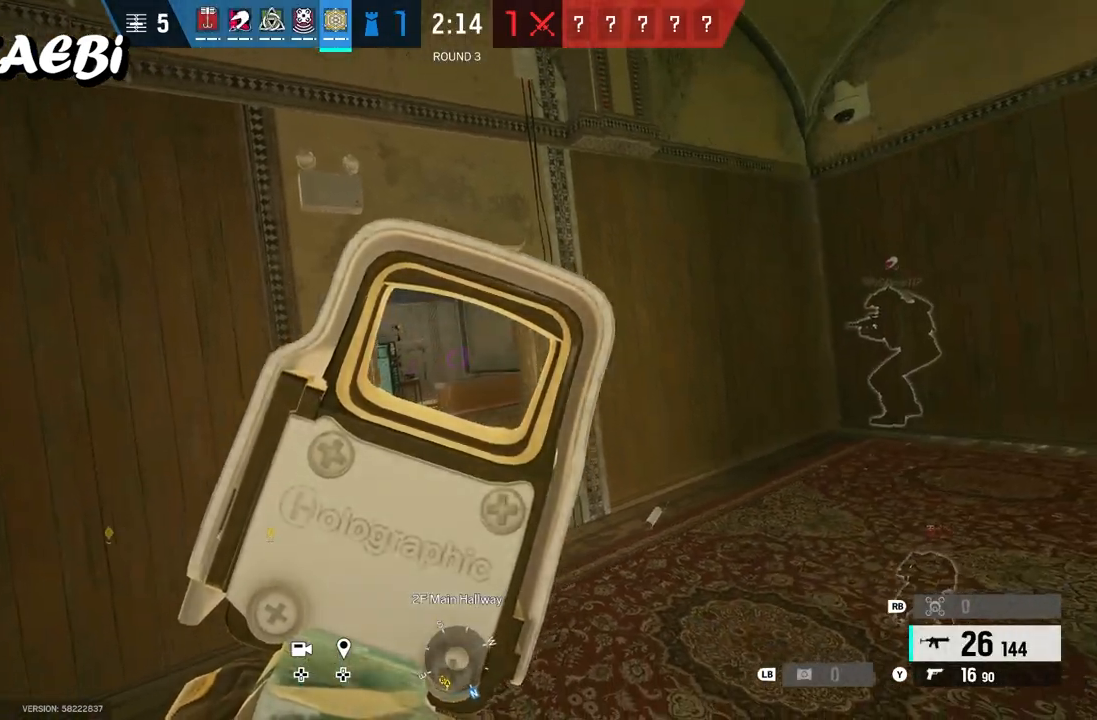
{"buttons": ["L2"], "left_stick": "center", "right_stick": "center", "events": [[217, "left_stick", "center"]]}
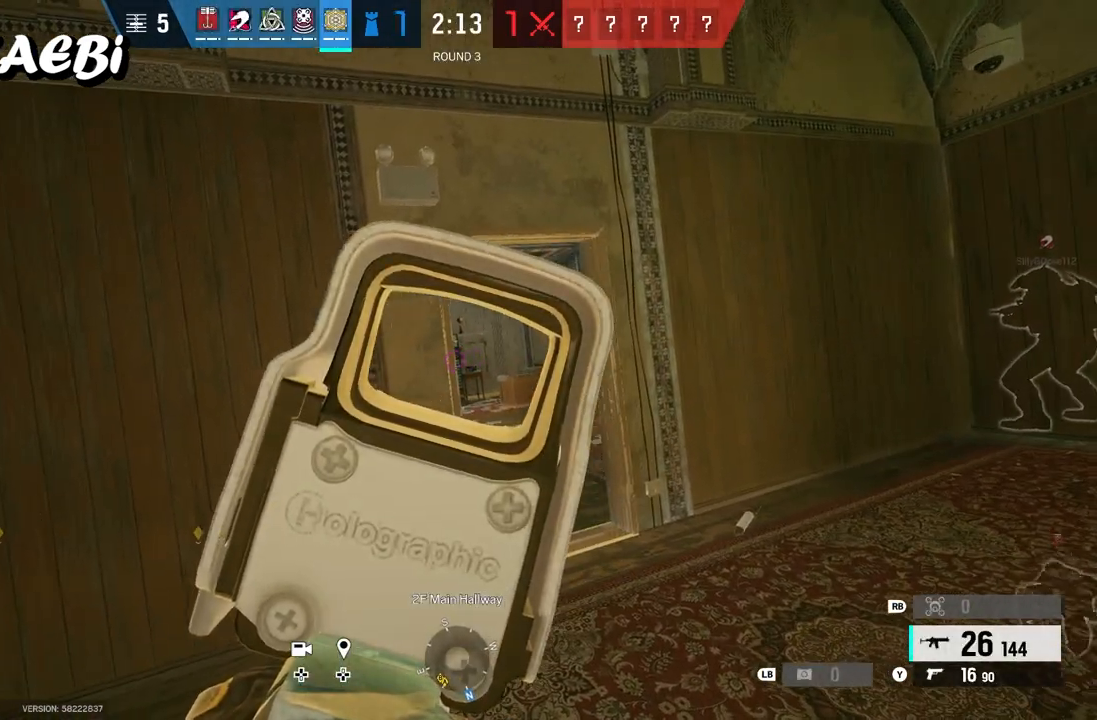
{"buttons": ["L2"], "left_stick": "center", "right_stick": "center", "events": []}
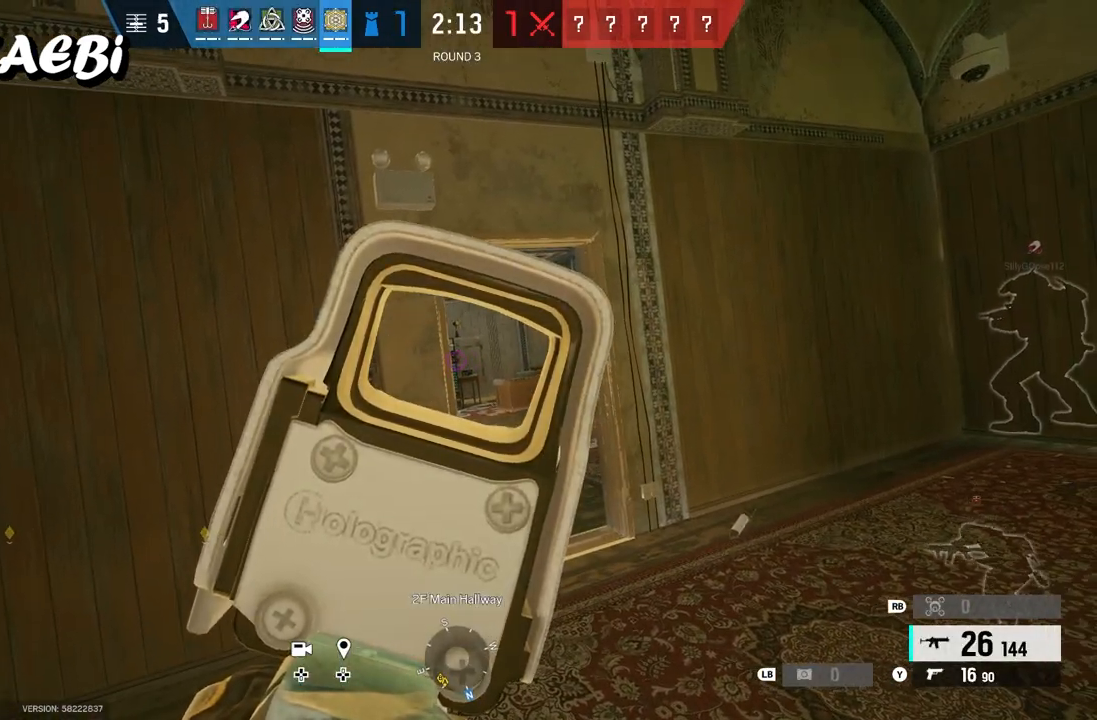
{"buttons": ["L2"], "left_stick": "center", "right_stick": "center", "events": []}
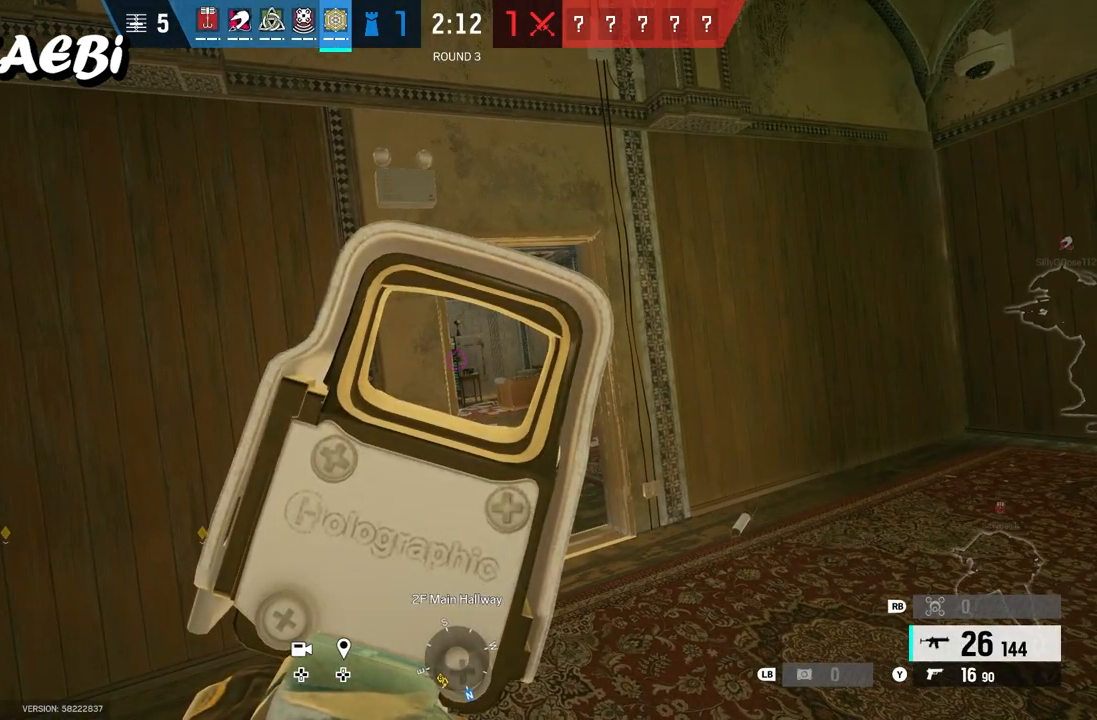
{"buttons": ["L2"], "left_stick": "center", "right_stick": "center", "events": []}
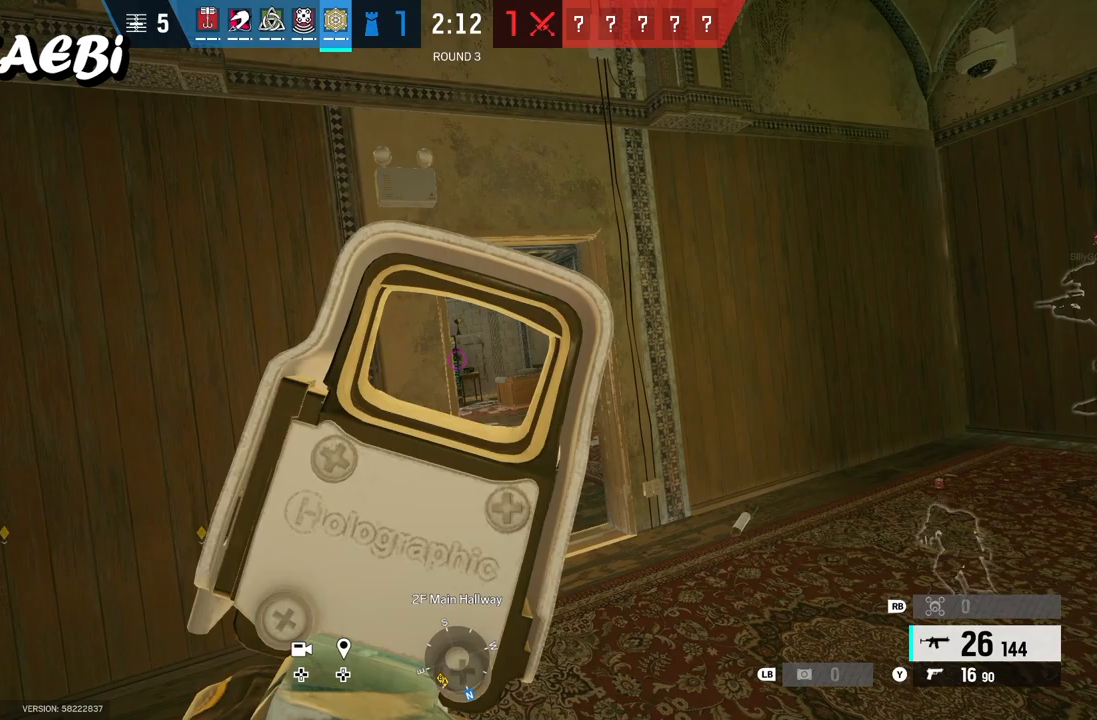
{"buttons": ["L2"], "left_stick": "right", "right_stick": "center", "events": [[317, "left_stick", "right"]]}
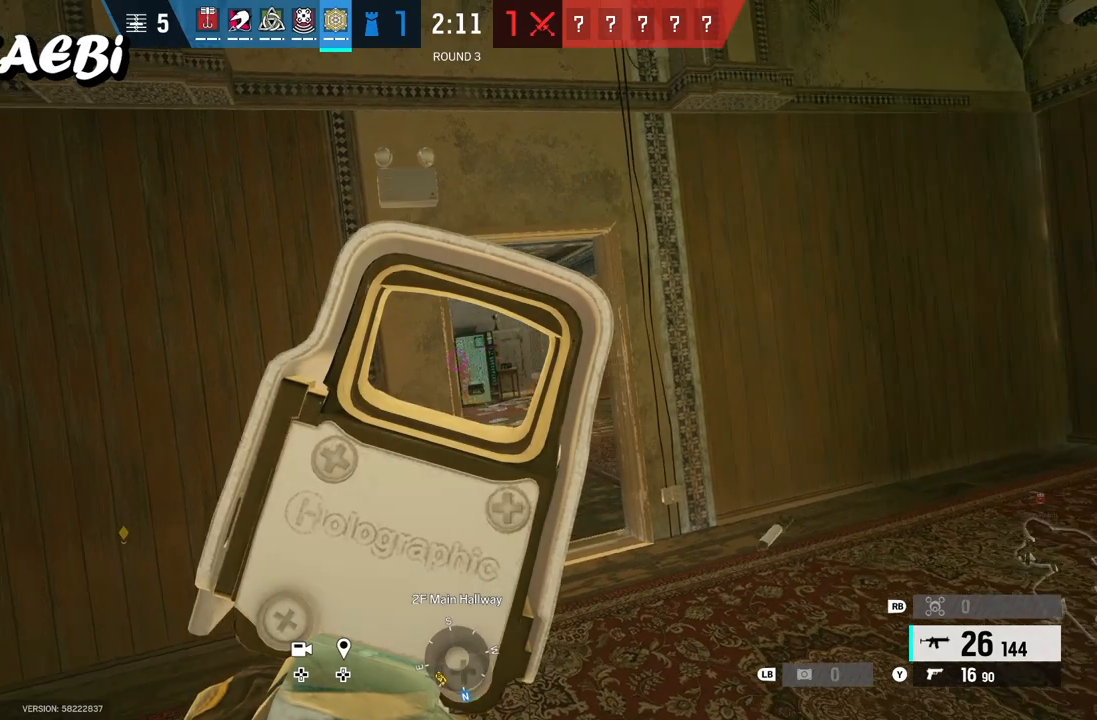
{"buttons": ["L2"], "left_stick": "left", "right_stick": "center", "events": [[167, "left_stick", "center"], [250, "left_stick", "left"]]}
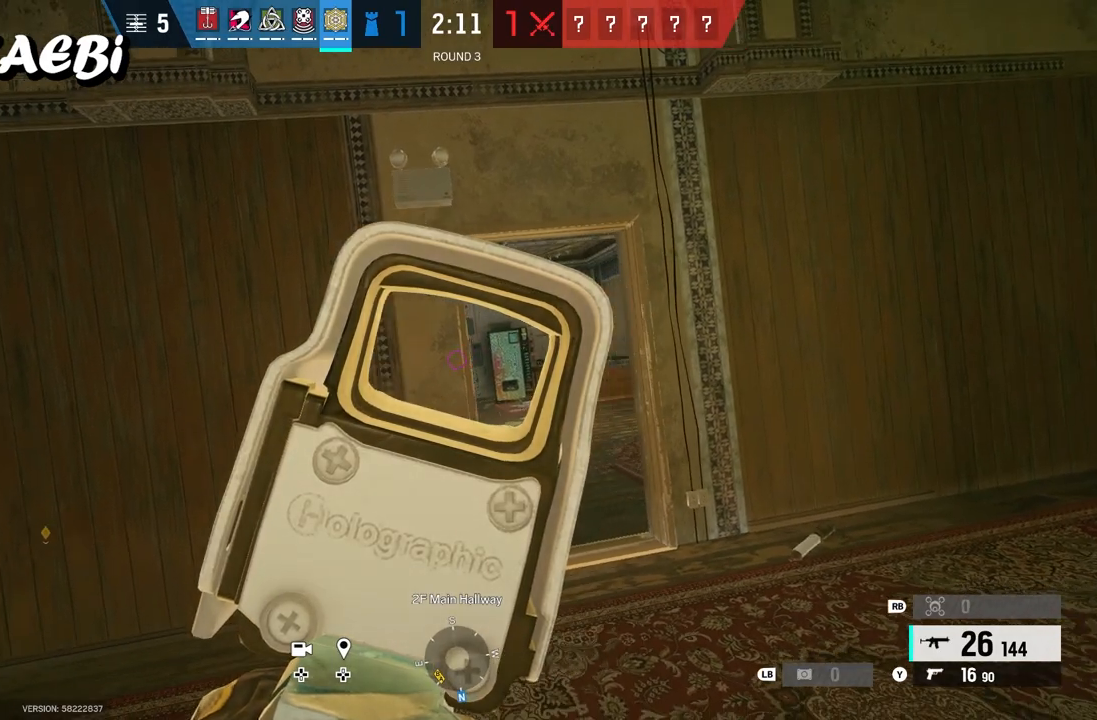
{"buttons": ["L2", "R2"], "left_stick": "right", "right_stick": "down", "events": [[100, "B", "down"], [100, "left_stick", "right"], [100, "right_stick", "down-left"], [133, "B", "up"], [133, "R2", "down"], [367, "right_stick", "down"]]}
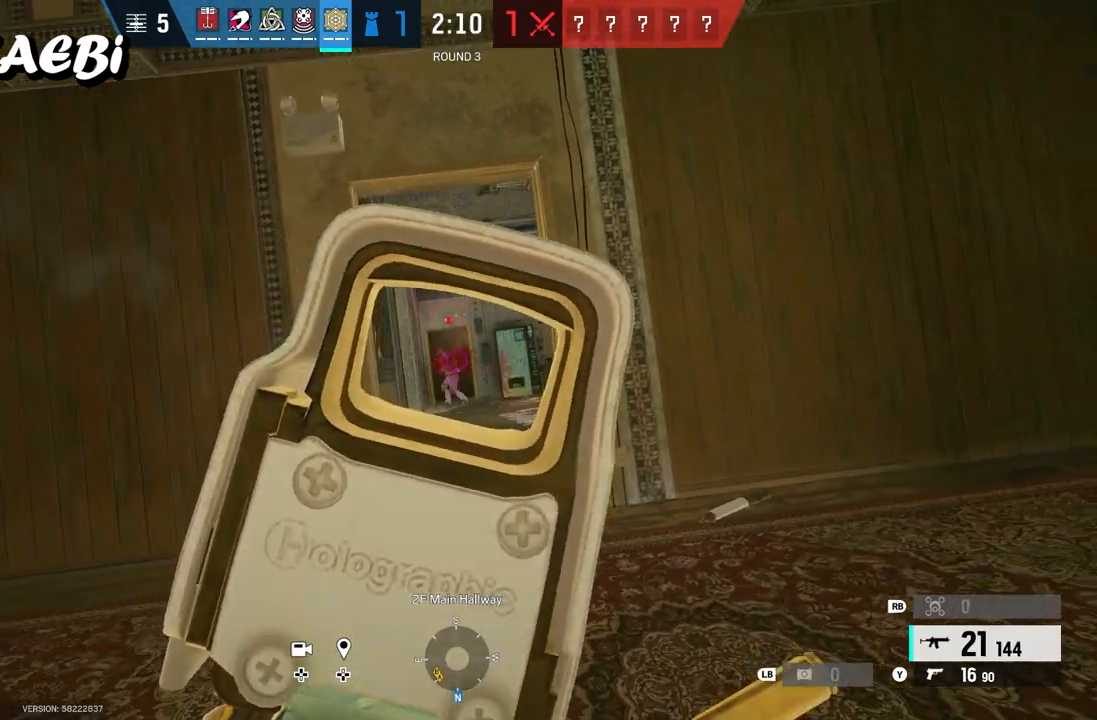
{"buttons": ["L2"], "left_stick": "left", "right_stick": "down", "events": [[133, "B", "down"], [133, "left_stick", "left"], [183, "B", "up"], [333, "left_stick", "right"], [417, "R2", "up"], [417, "left_stick", "left"]]}
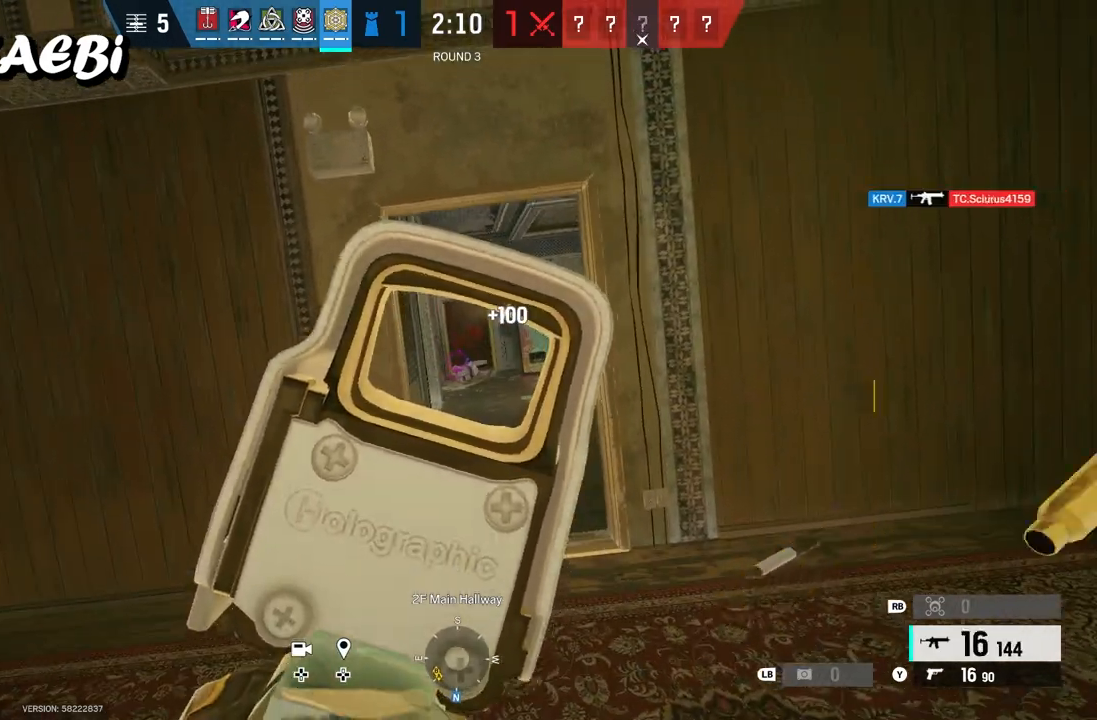
{"buttons": [], "left_stick": "up", "right_stick": "center", "events": [[150, "L2", "up"], [150, "left_stick", "up"], [150, "right_stick", "left"], [183, "L3", "down"], [400, "L3", "up"], [400, "right_stick", "center"]]}
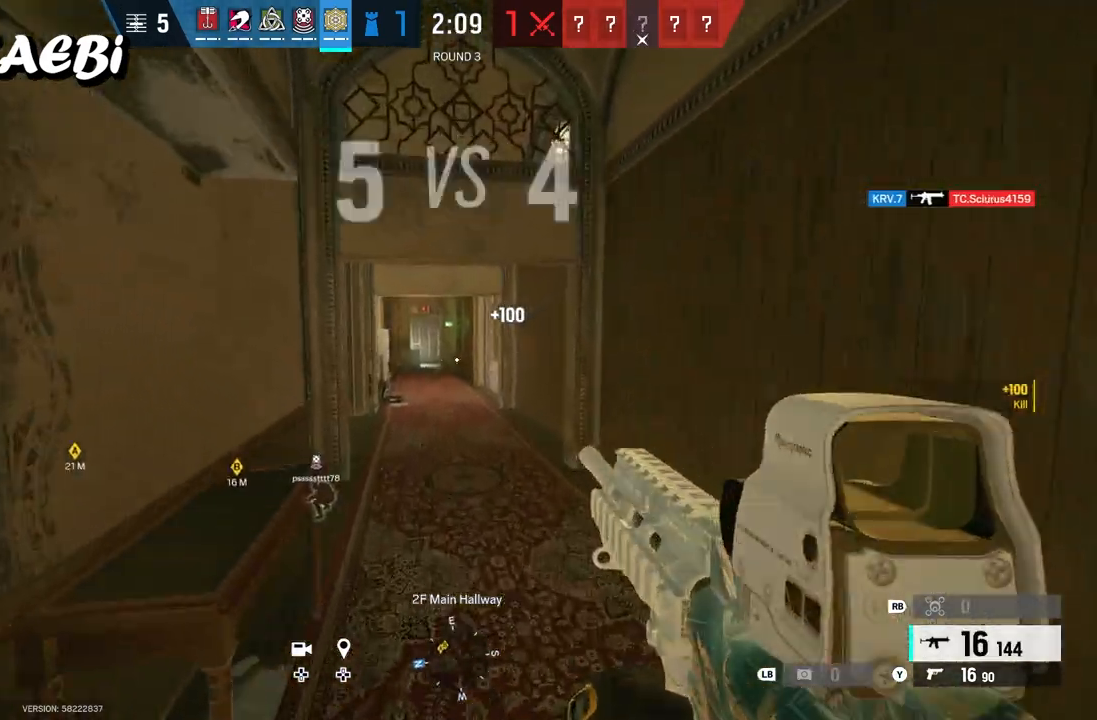
{"buttons": [], "left_stick": "up", "right_stick": "center", "events": [[183, "X", "down"], [400, "X", "up"]]}